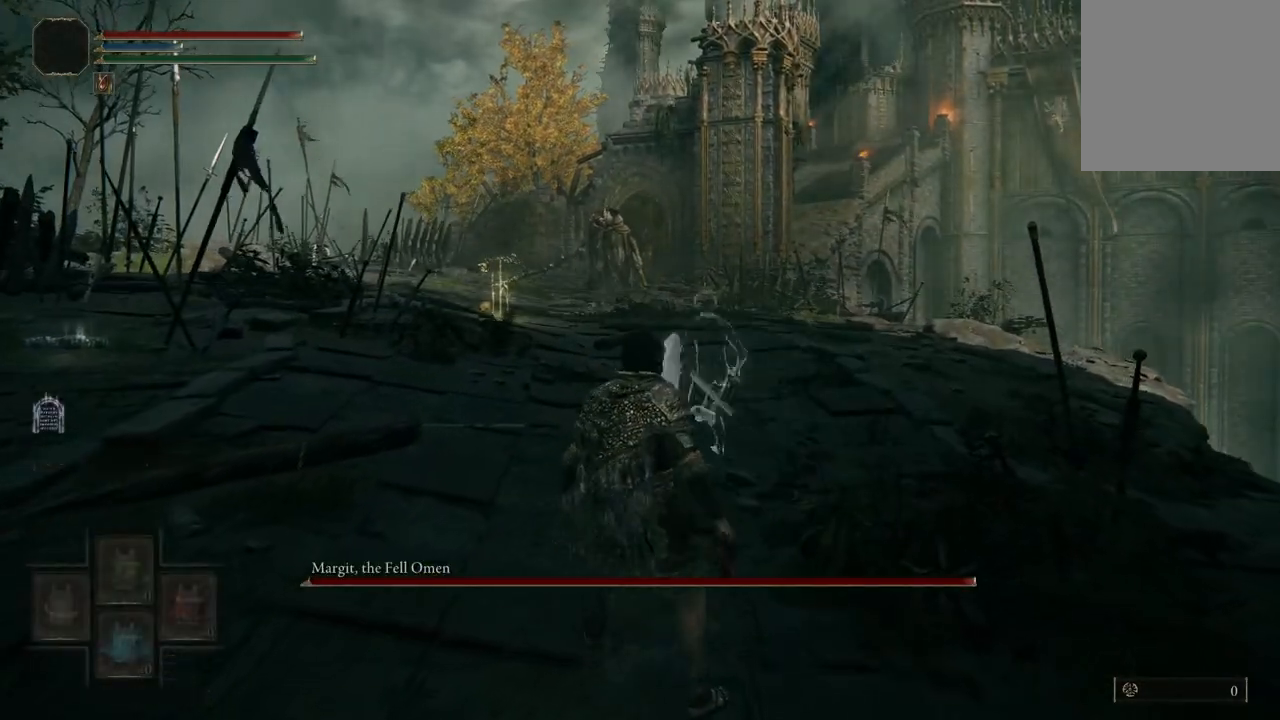
Gameplay with a controller (Xbox layout); each line is a JSON object with the inputs held at the frame after it. "events" lists button and stick changes between this image and that frame as [ms after this image, input, new state], when the widget could be followed in between.
{"buttons": [], "left_stick": "up", "right_stick": "center", "events": [[33, "X", "up"], [500, "left_stick", "up"]]}
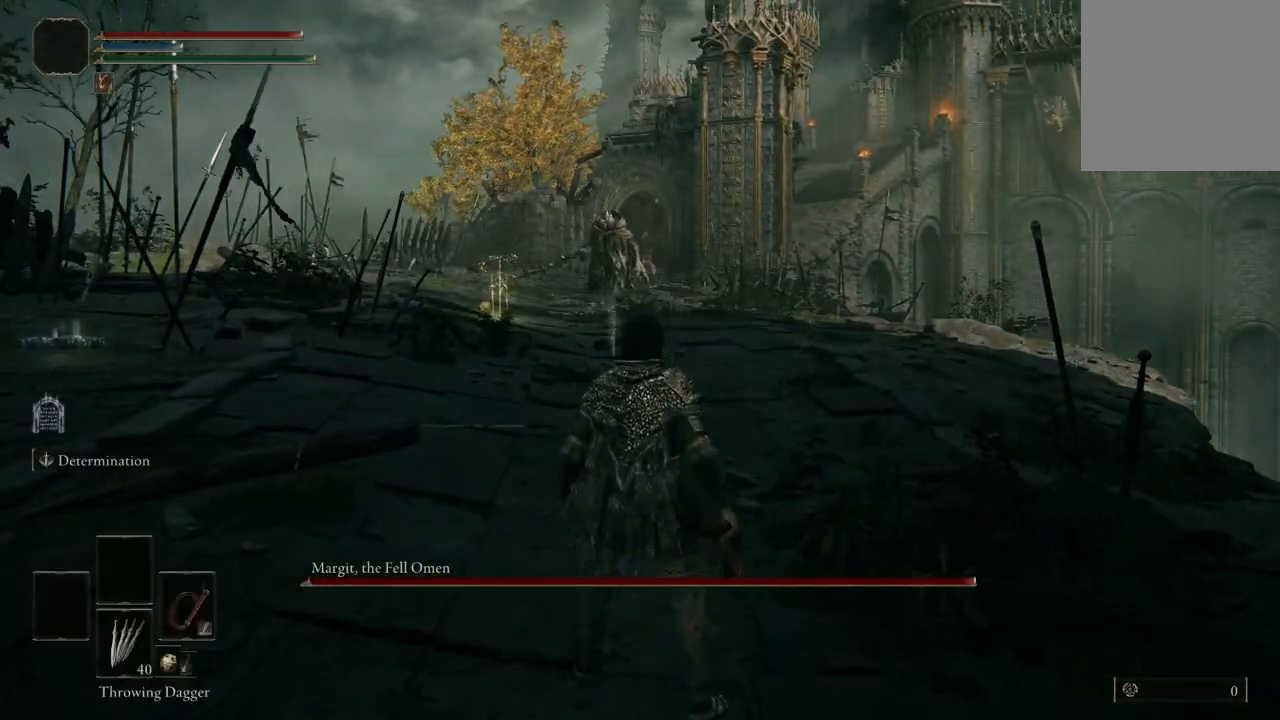
{"buttons": [], "left_stick": "up", "right_stick": "center", "events": [[200, "L2", "down"], [400, "L2", "up"]]}
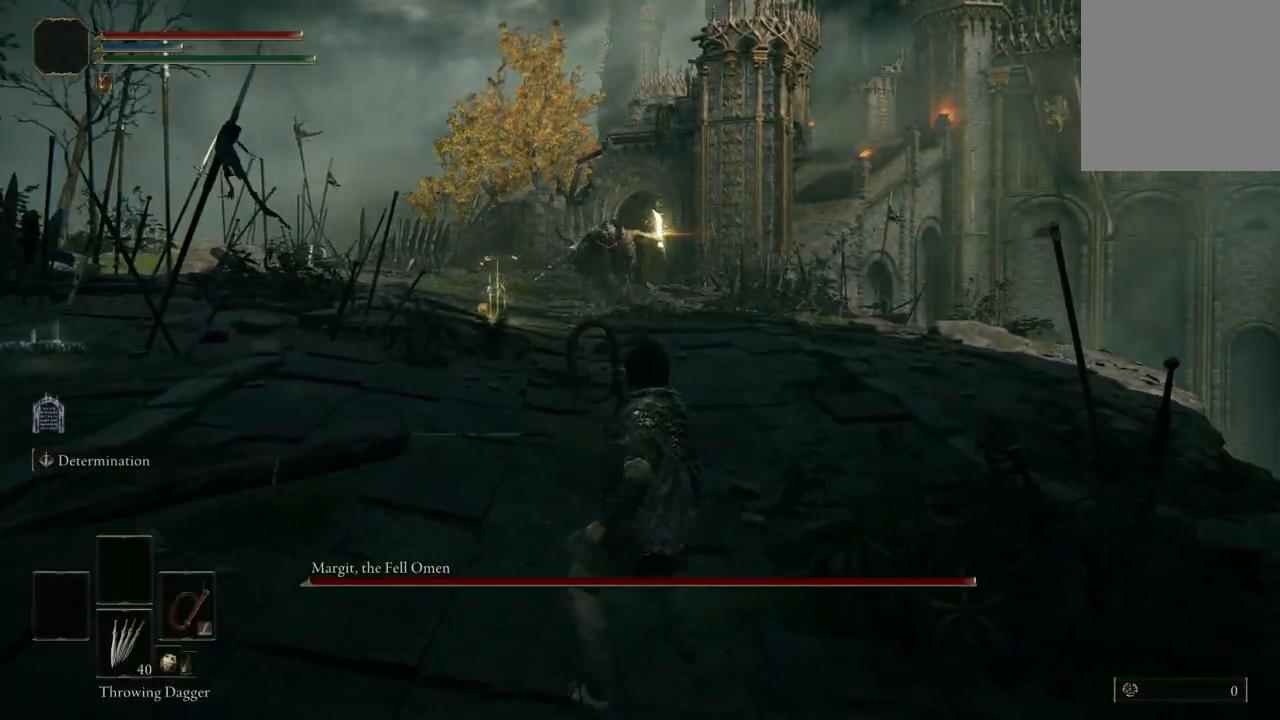
{"buttons": [], "left_stick": "left", "right_stick": "center", "events": [[267, "left_stick", "up-left"], [467, "left_stick", "left"]]}
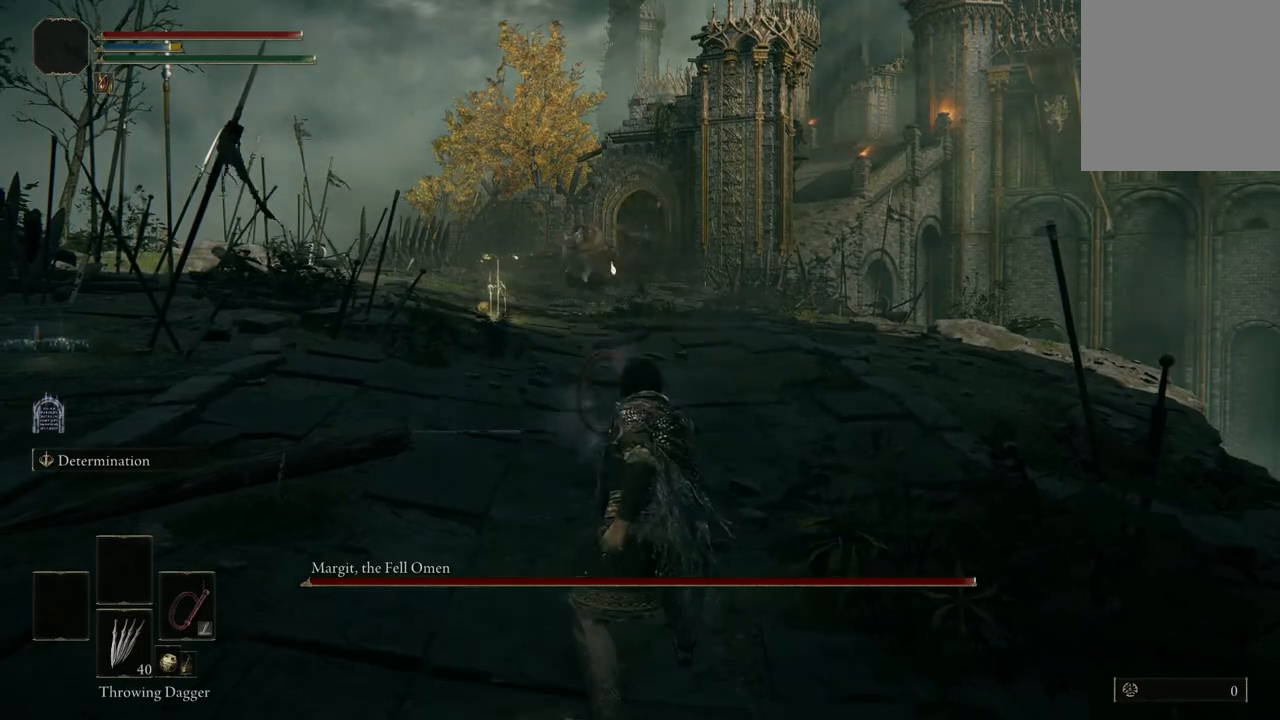
{"buttons": [], "left_stick": "left", "right_stick": "center", "events": [[100, "B", "down"], [233, "B", "up"], [333, "B", "down"], [467, "B", "up"]]}
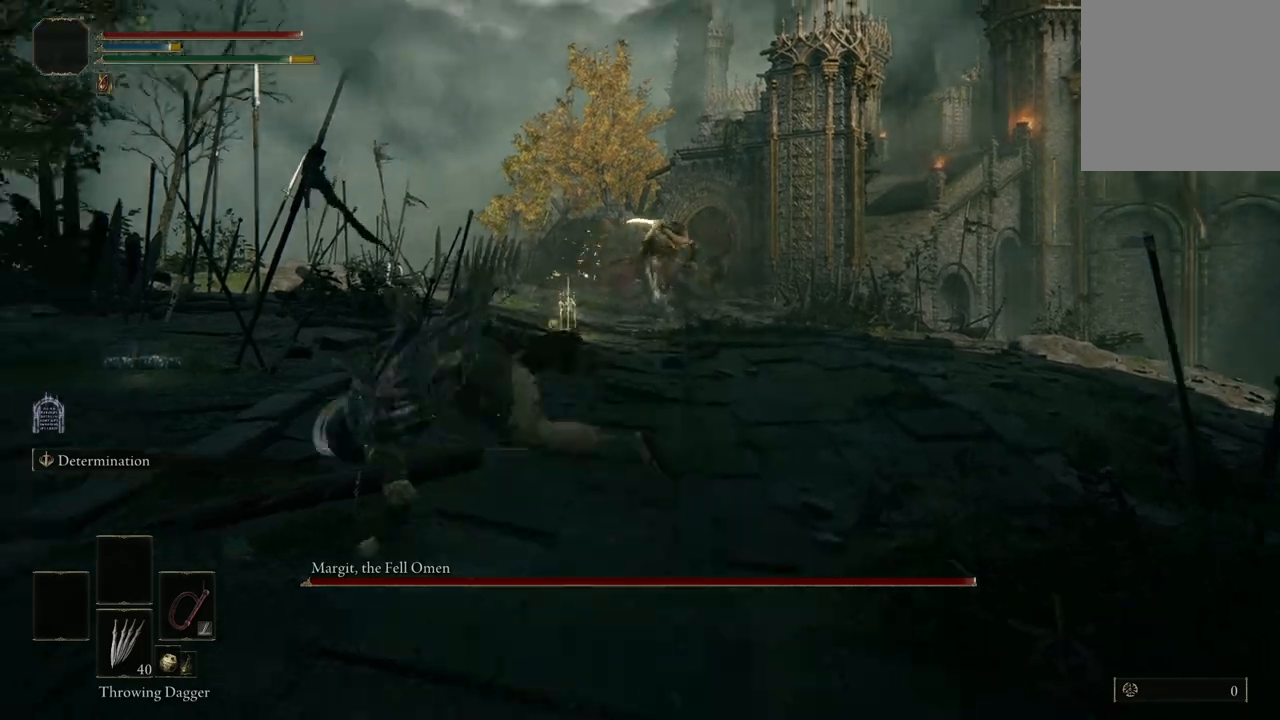
{"buttons": ["B"], "left_stick": "up-right", "right_stick": "center", "events": [[133, "left_stick", "up-left"], [233, "left_stick", "up"], [467, "B", "down"], [500, "left_stick", "up-right"]]}
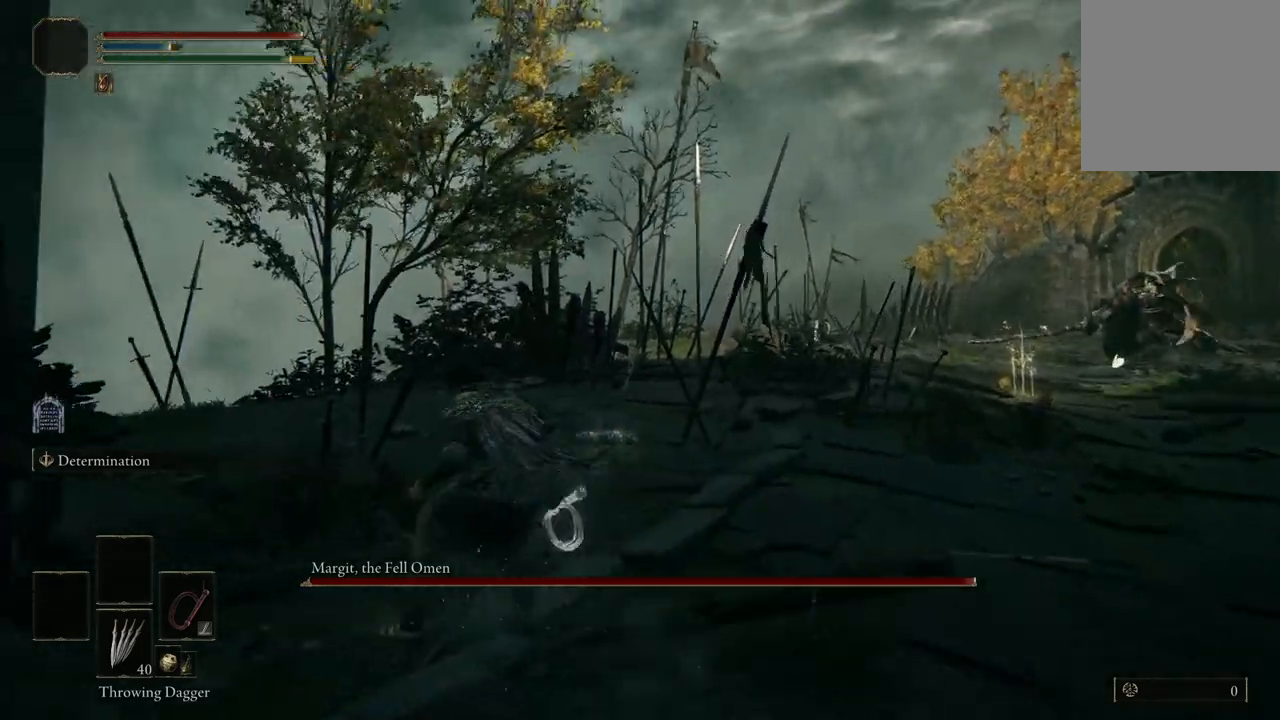
{"buttons": [], "left_stick": "up-right", "right_stick": "center", "events": [[100, "B", "up"]]}
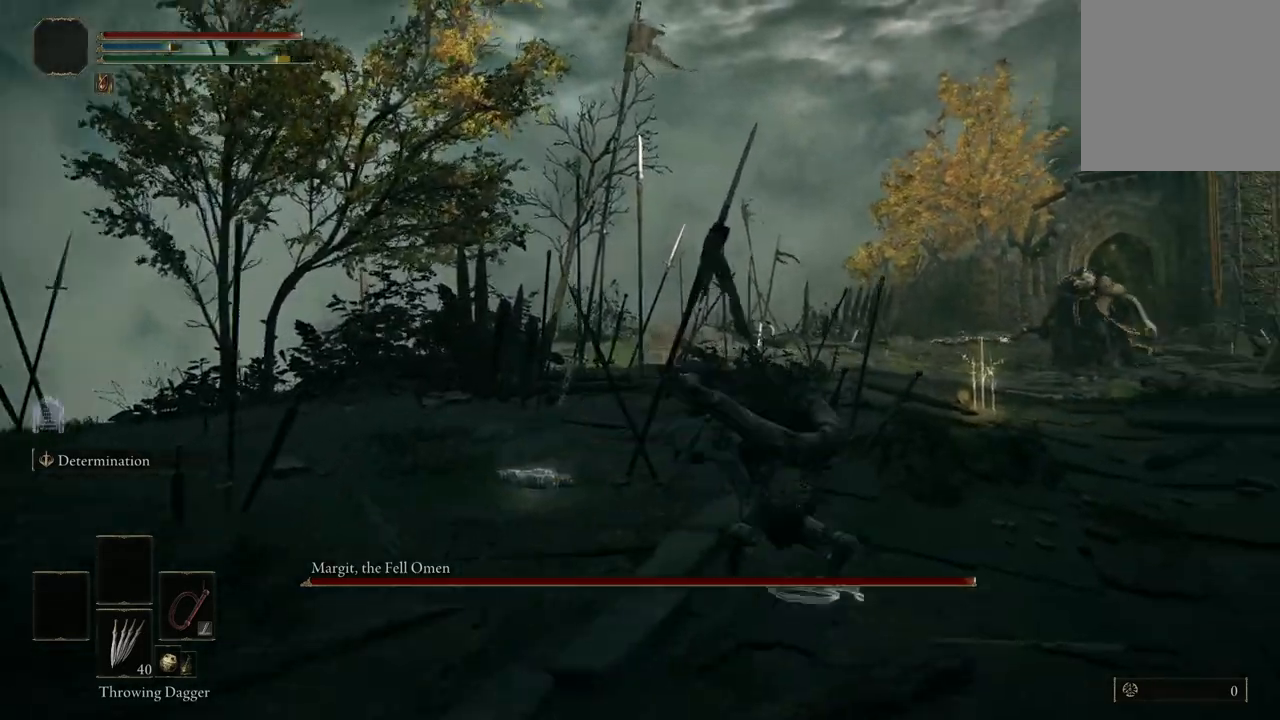
{"buttons": [], "left_stick": "up-right", "right_stick": "center", "events": []}
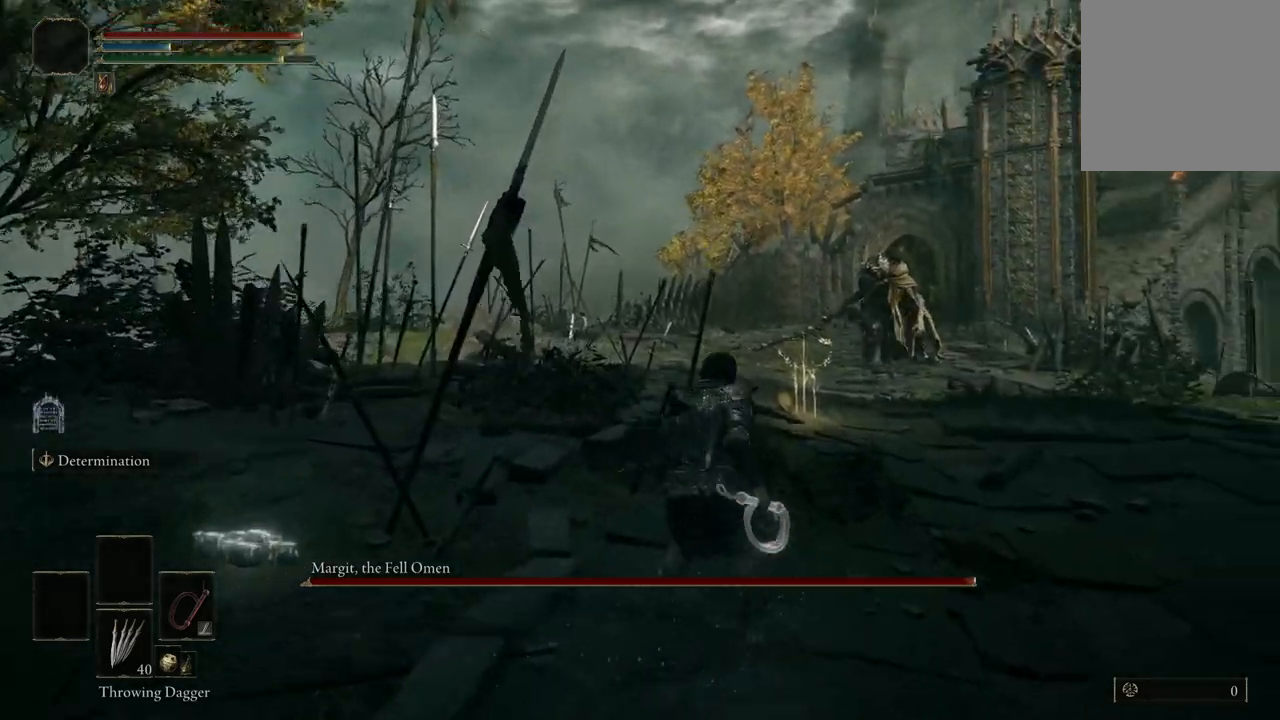
{"buttons": [], "left_stick": "up-right", "right_stick": "center", "events": [[200, "R3", "down"], [333, "R3", "up"]]}
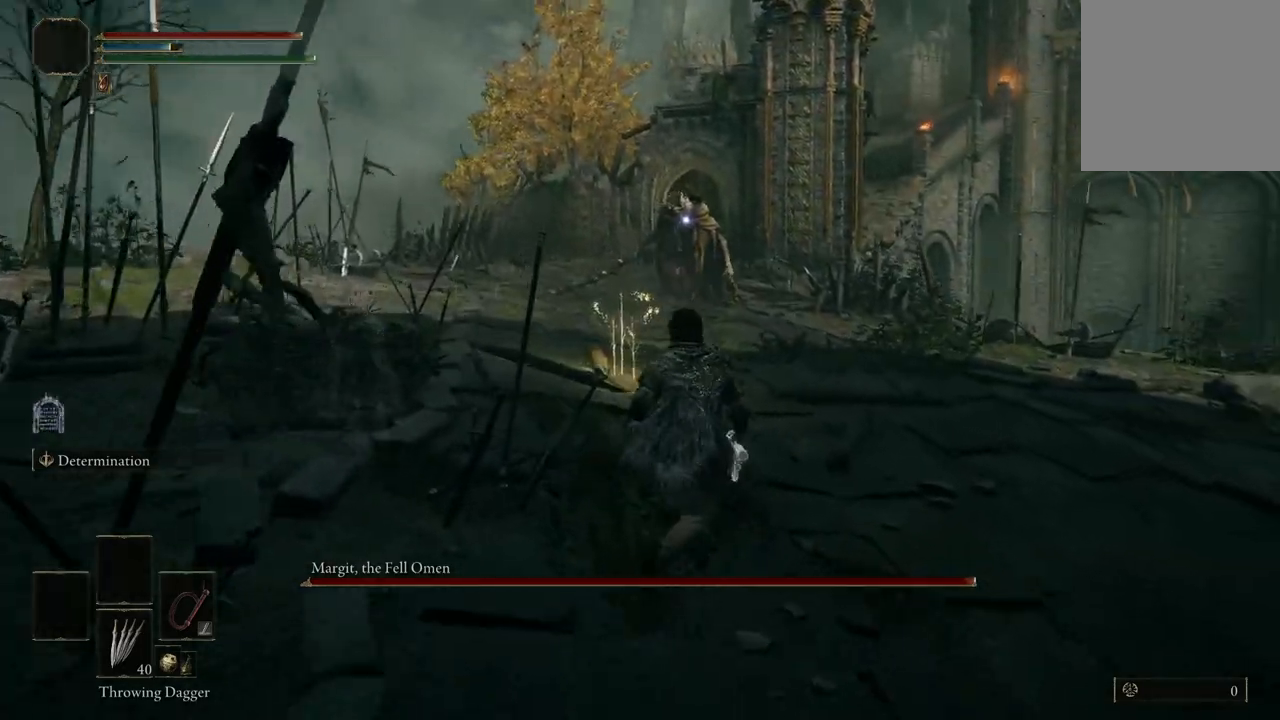
{"buttons": [], "left_stick": "up", "right_stick": "center", "events": [[267, "left_stick", "up"]]}
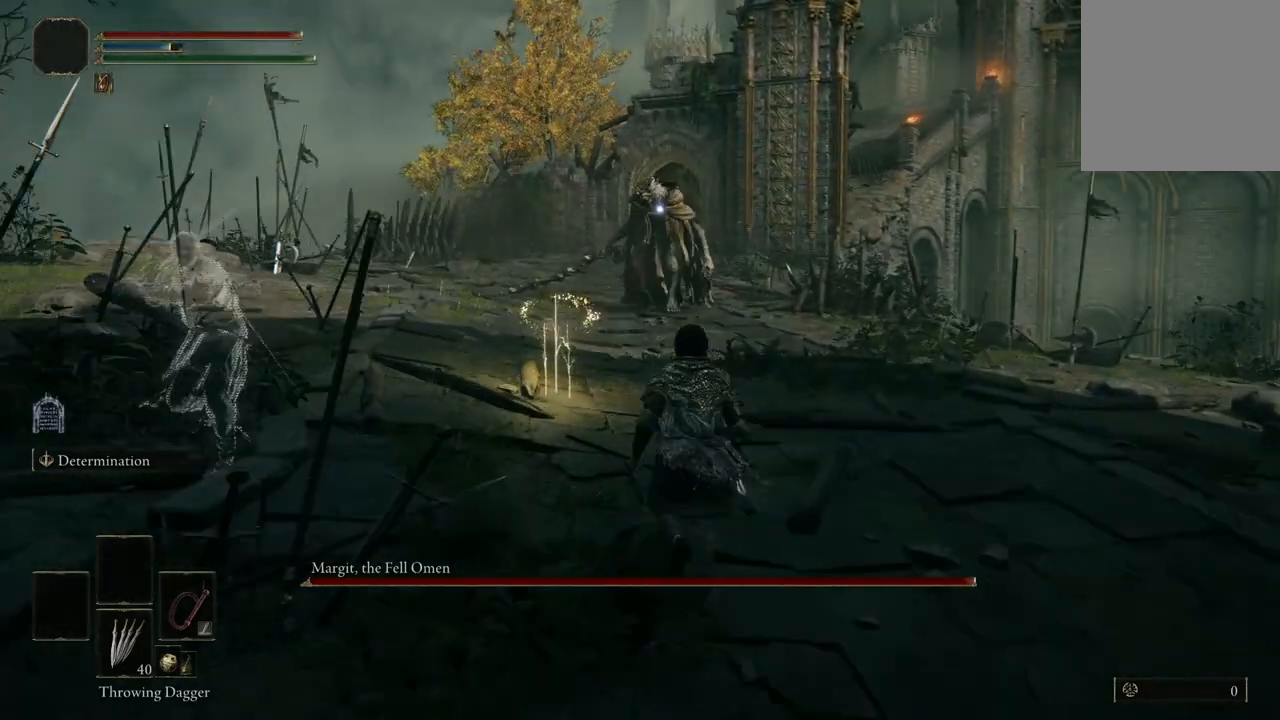
{"buttons": [], "left_stick": "up", "right_stick": "center", "events": []}
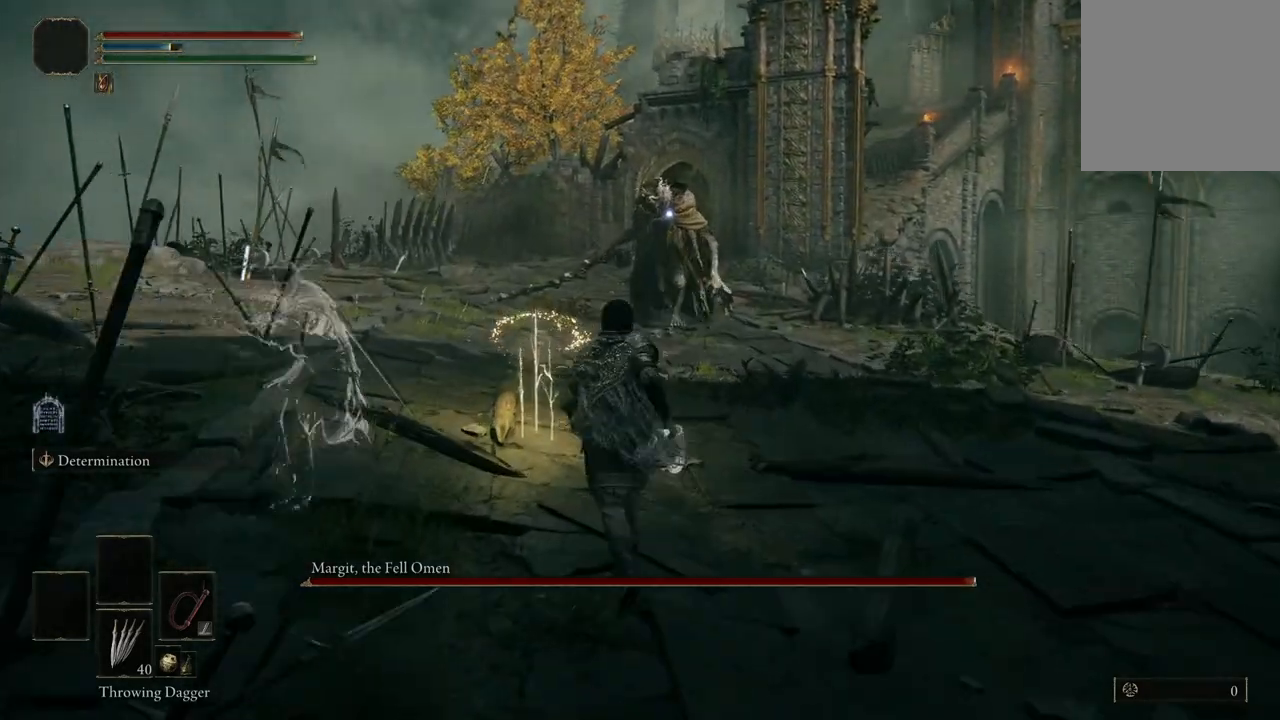
{"buttons": ["X"], "left_stick": "up-left", "right_stick": "center", "events": [[433, "X", "down"], [467, "left_stick", "up-left"]]}
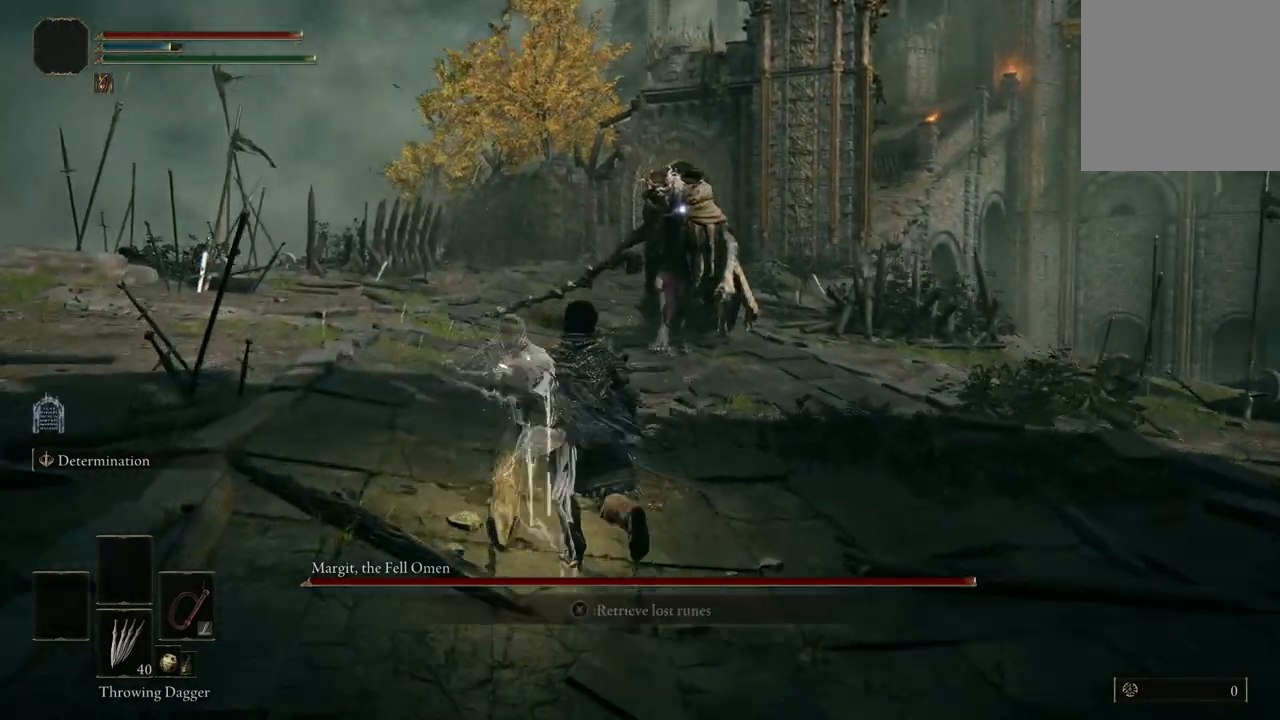
{"buttons": [], "left_stick": "down-right", "right_stick": "center", "events": [[33, "X", "up"], [67, "left_stick", "down"], [400, "left_stick", "down-right"]]}
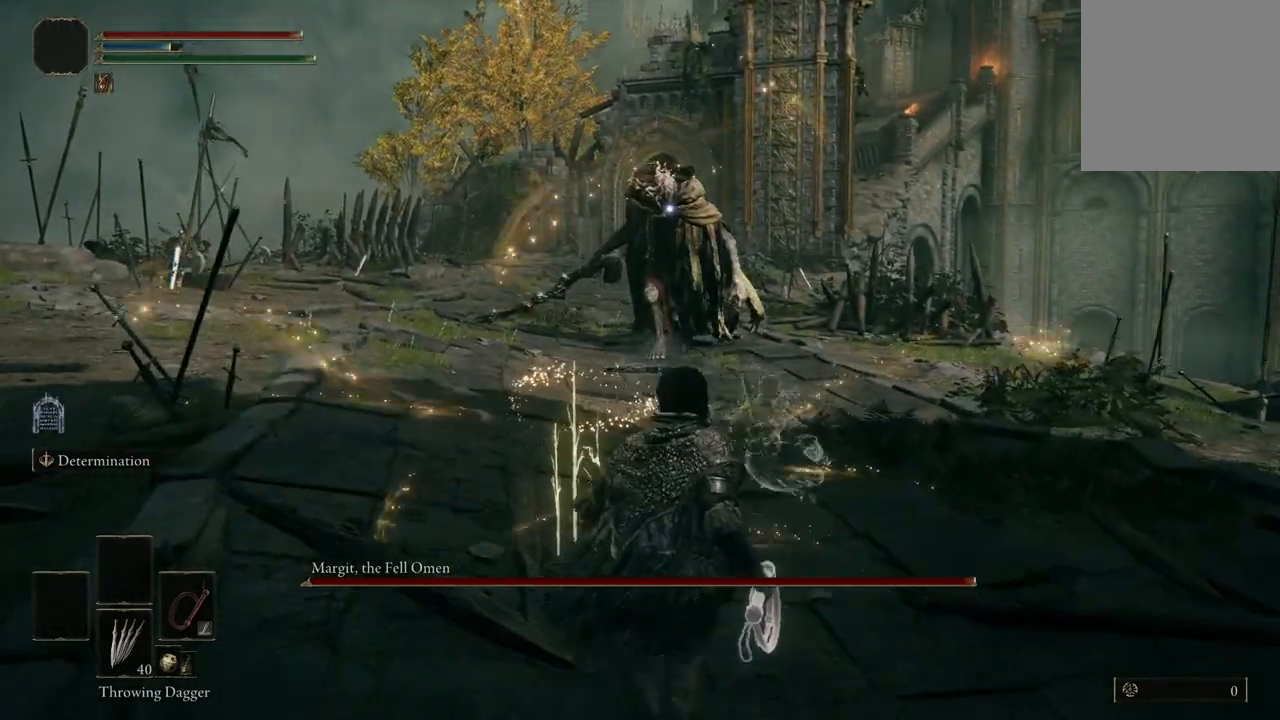
{"buttons": [], "left_stick": "up", "right_stick": "center", "events": [[133, "left_stick", "right"], [300, "left_stick", "up-right"], [433, "left_stick", "up"]]}
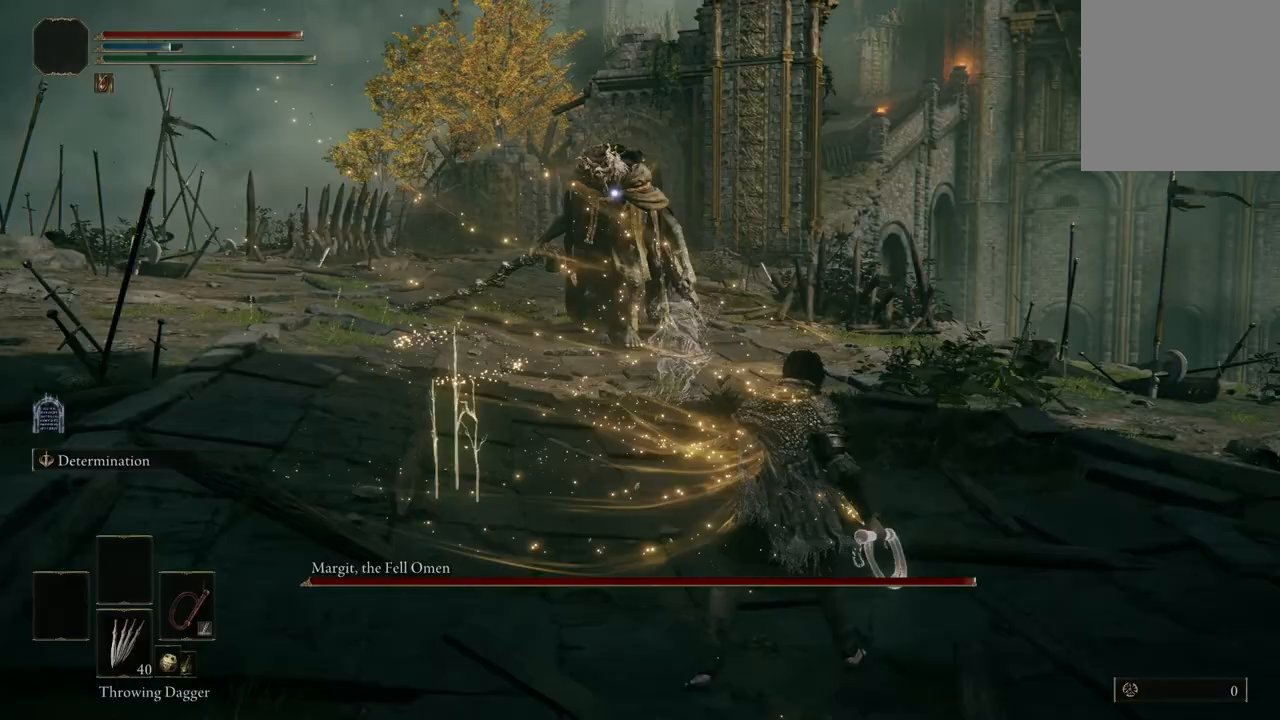
{"buttons": [], "left_stick": "left", "right_stick": "center", "events": [[267, "left_stick", "up-left"], [500, "left_stick", "left"]]}
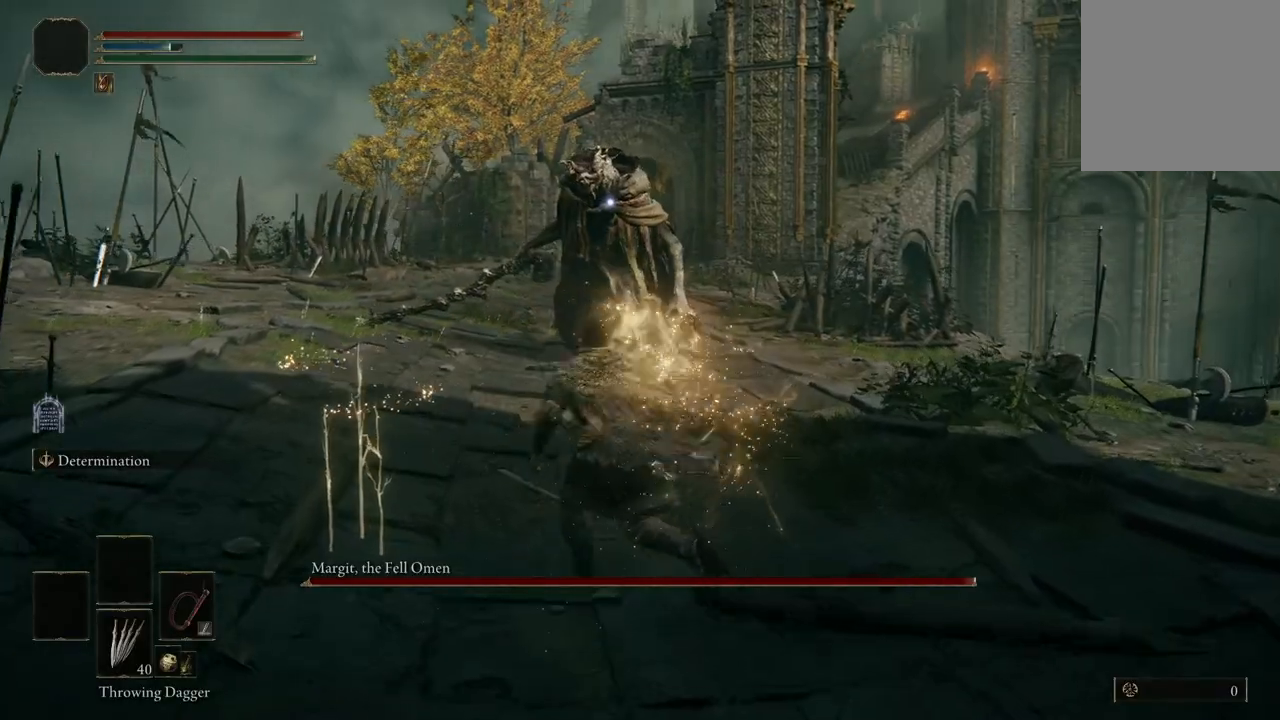
{"buttons": [], "left_stick": "right", "right_stick": "center", "events": [[167, "left_stick", "down"], [300, "left_stick", "down-right"], [467, "left_stick", "right"]]}
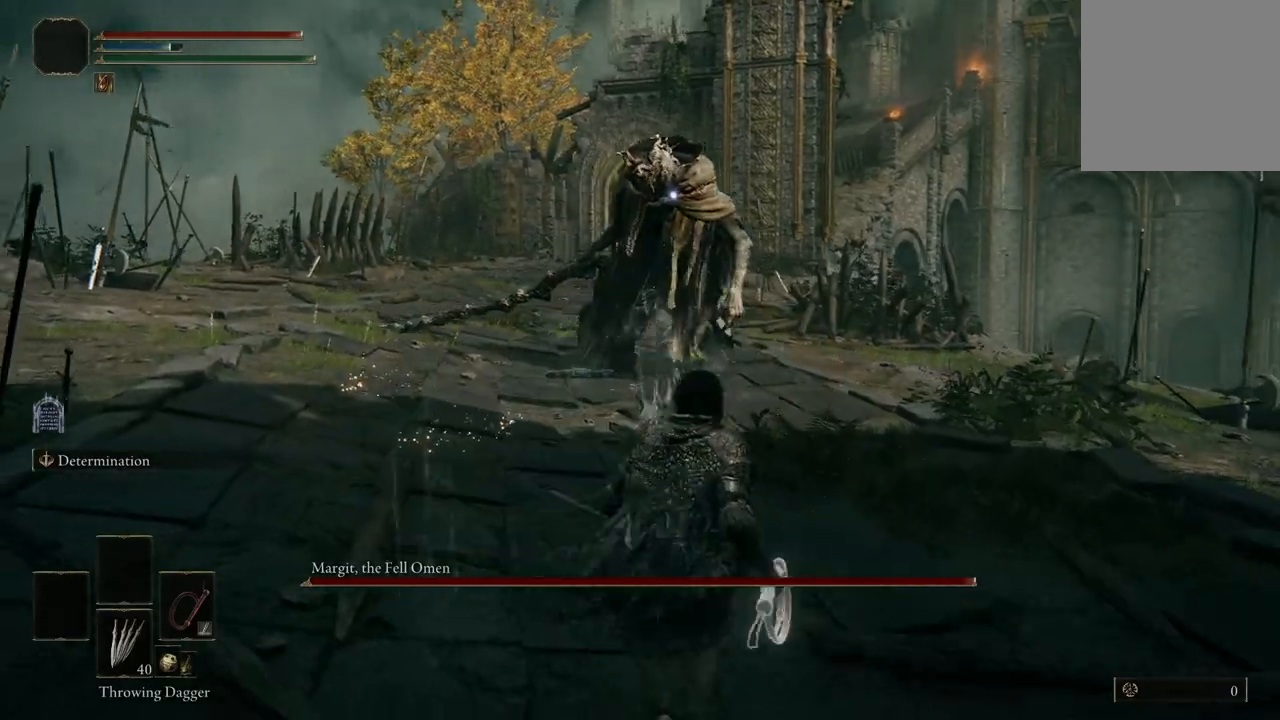
{"buttons": [], "left_stick": "up", "right_stick": "center", "events": [[167, "left_stick", "up-right"], [433, "left_stick", "up"]]}
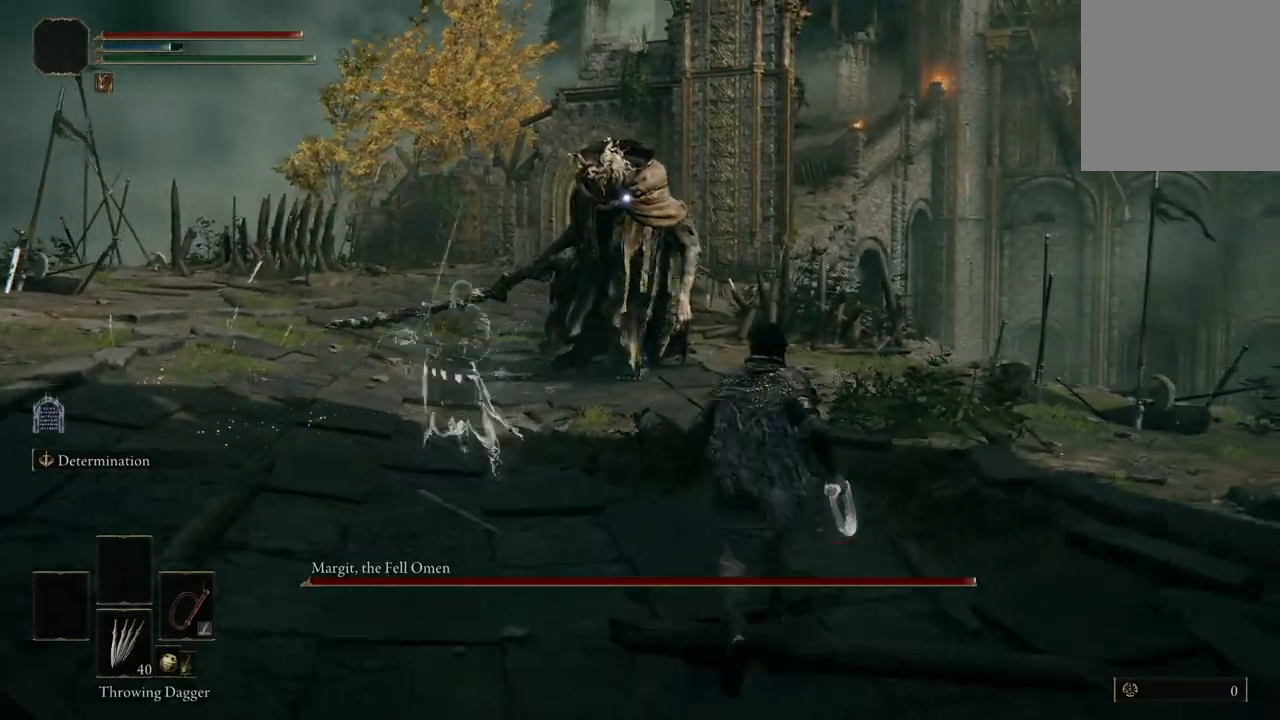
{"buttons": [], "left_stick": "up-left", "right_stick": "center", "events": [[133, "left_stick", "up-left"]]}
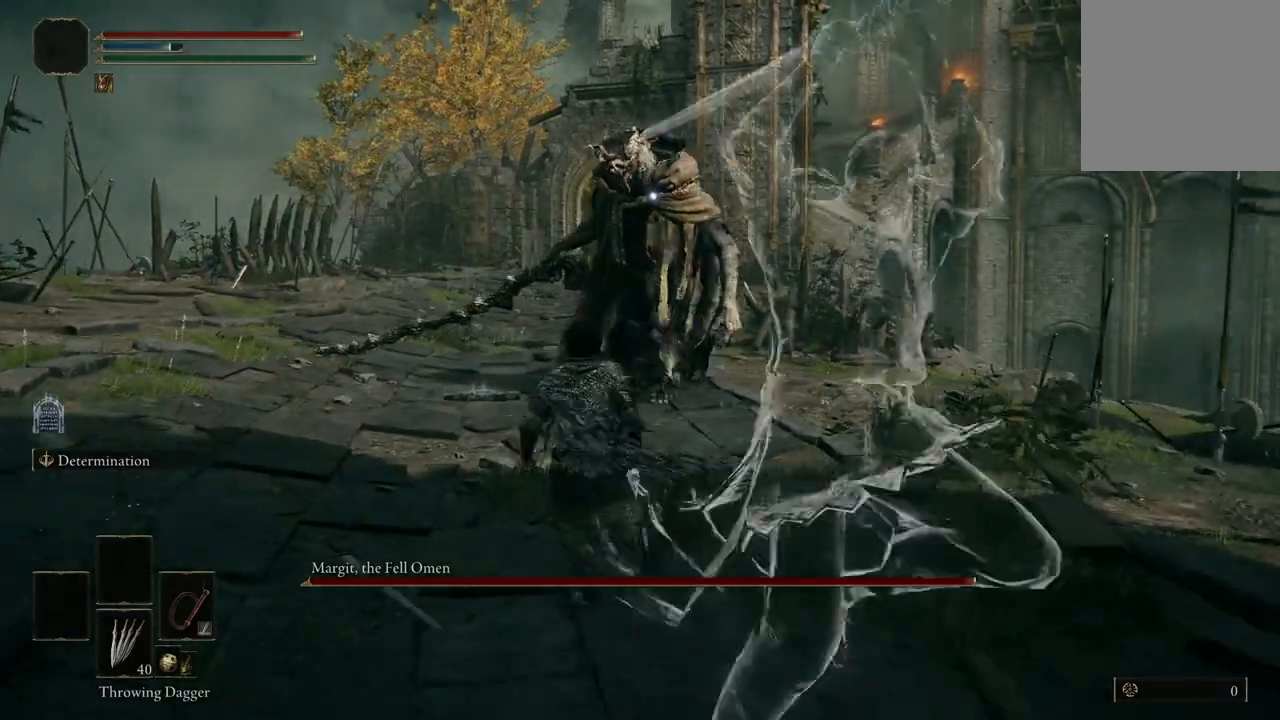
{"buttons": [], "left_stick": "down", "right_stick": "center", "events": [[100, "left_stick", "up-right"], [333, "left_stick", "down-right"], [467, "left_stick", "down"]]}
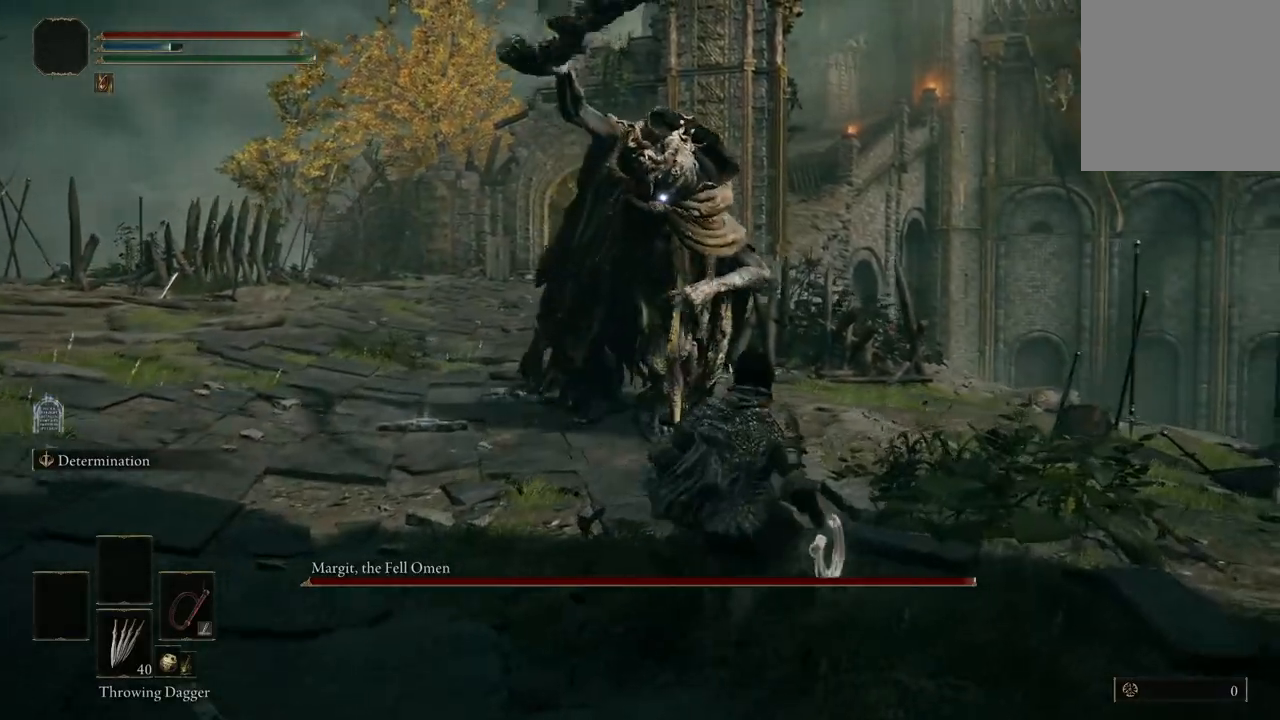
{"buttons": [], "left_stick": "down", "right_stick": "center", "events": [[100, "B", "down"], [267, "B", "up"]]}
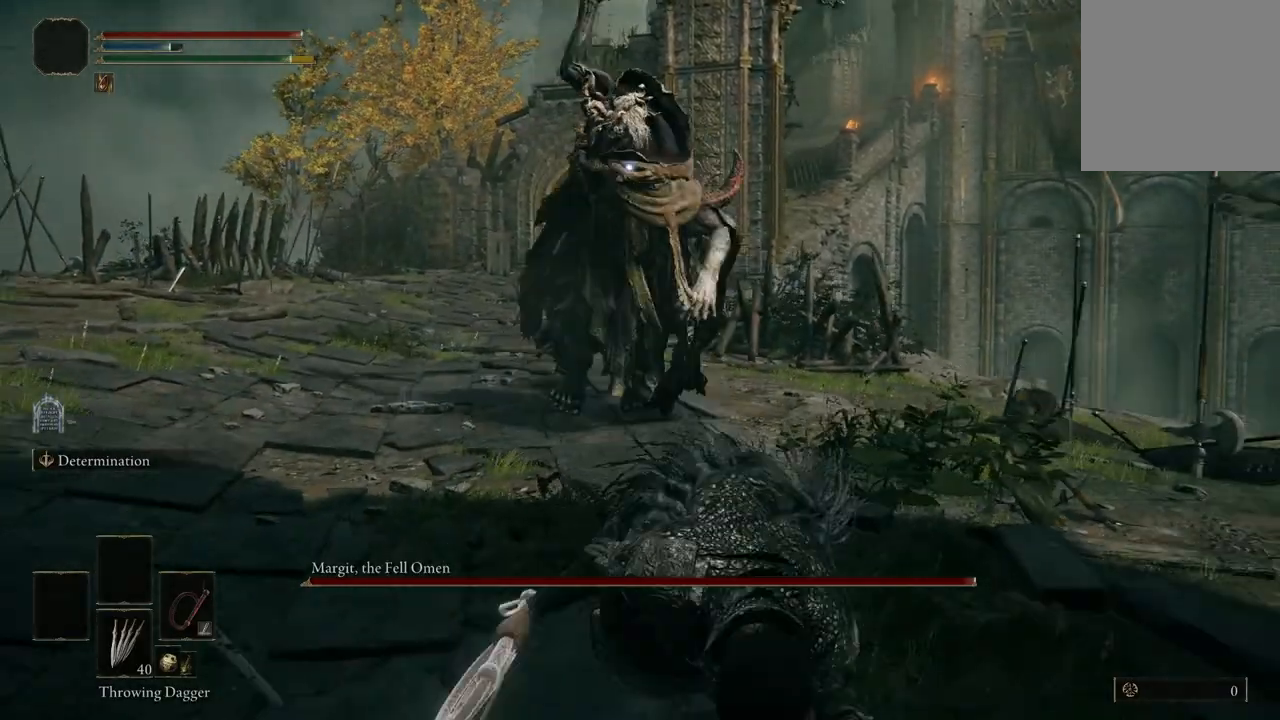
{"buttons": [], "left_stick": "up-left", "right_stick": "center", "events": [[33, "left_stick", "down-left"], [500, "left_stick", "up-left"]]}